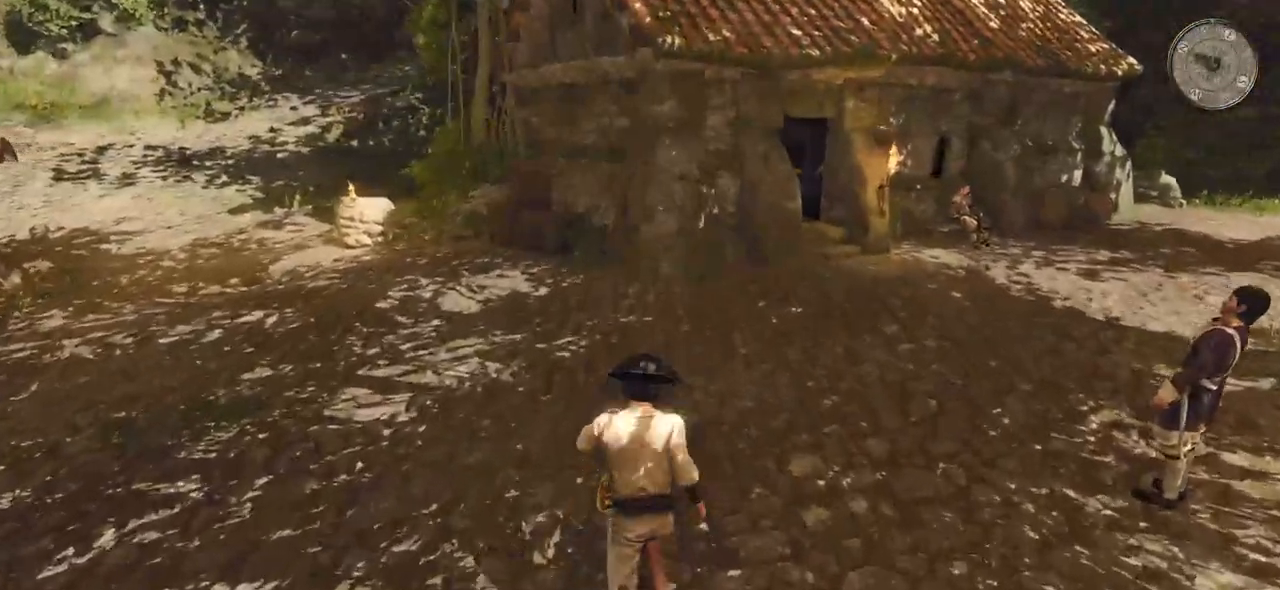
Gameplay with keyboard and mouse; each line is a JSON object with the keys and mouse buttons held at the frame after it. "events" lists presses ("down") and releases ("up") of "a", "ctrl", "d", "e", "q", "s", "shift", "space", "w", "mouse_left", "mouse_right" and "mouse_mb4" between this image and that frame as [ms after this image, input, new state], when the widget could be followed in between. "mouse_left", "mouse_right", "mouse_mb4" = the "left", "right", "mb4" buttons of the "mouse" list. No other keys are recorded. Mouse movement is not recorded. Not read: mouse_mb5 mouse_wheel.
{"keys": ["shift", "w"], "mouse": [], "events": []}
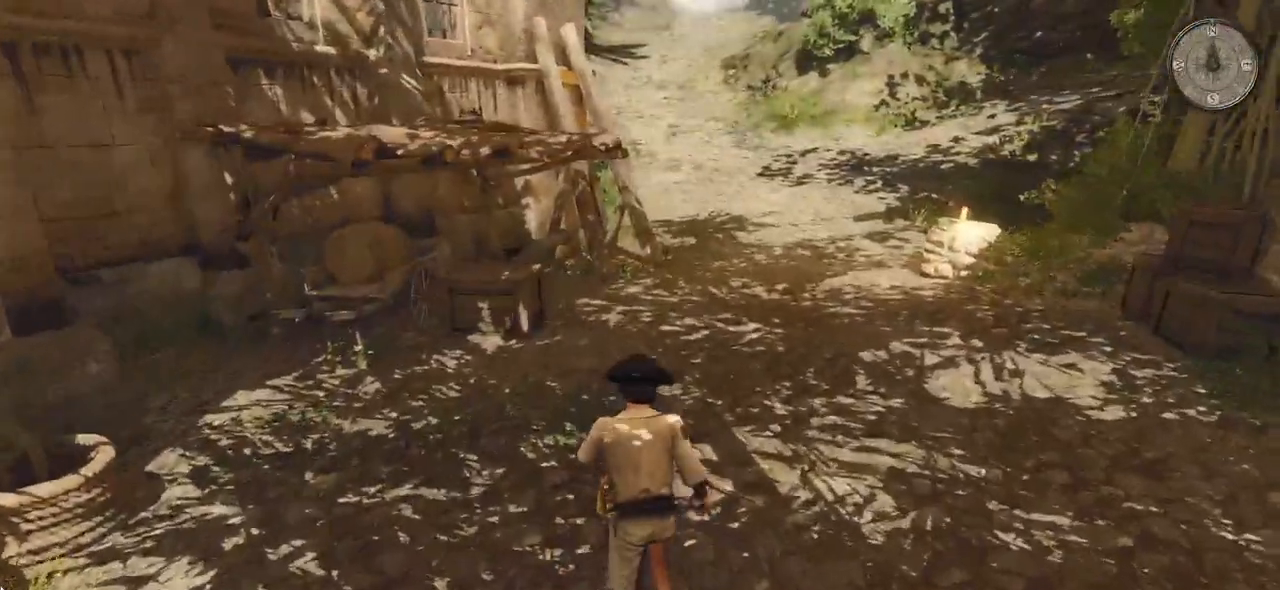
{"keys": ["d", "shift", "w"], "mouse": [], "events": [[120, "d", "down"]]}
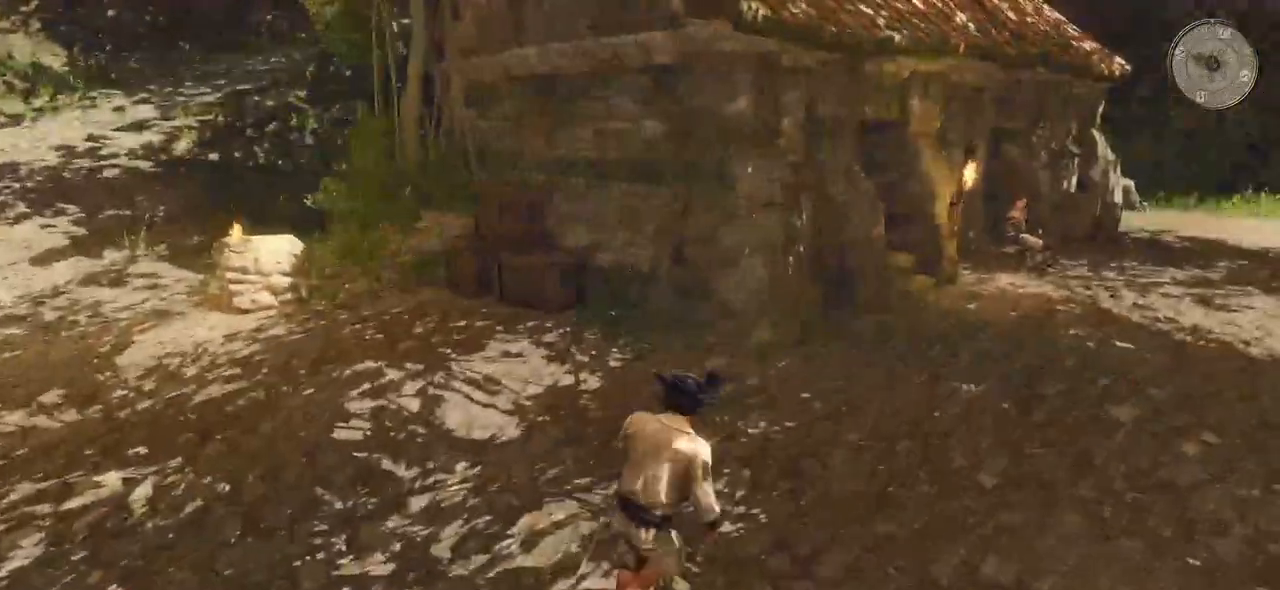
{"keys": ["shift", "w"], "mouse": [], "events": [[380, "d", "up"]]}
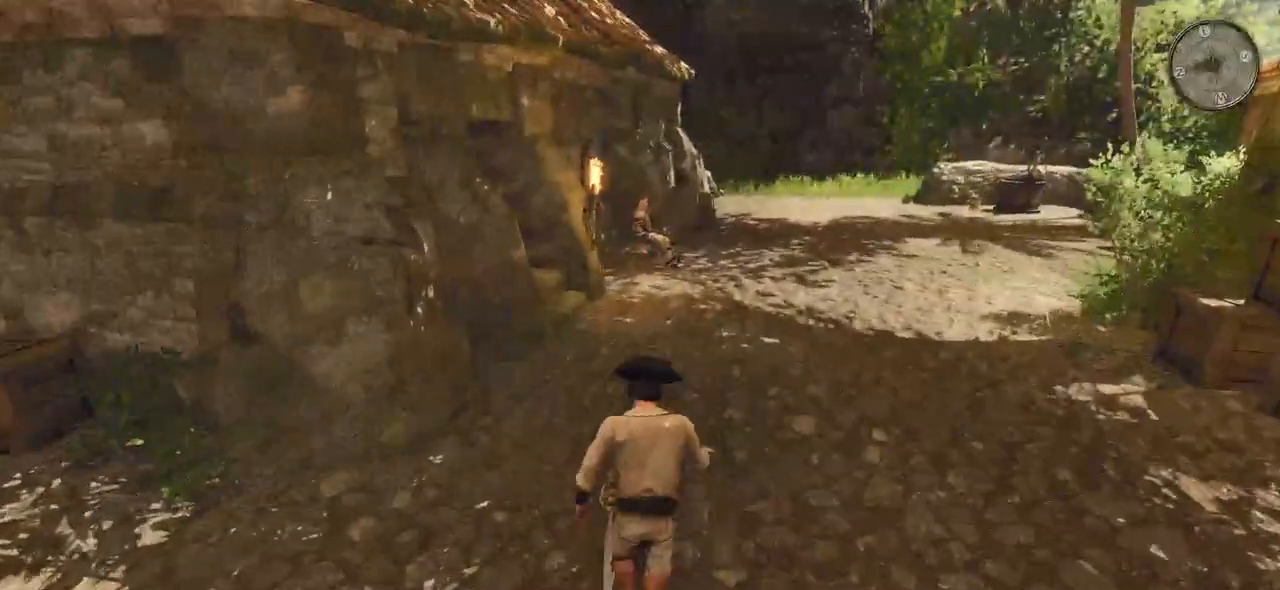
{"keys": ["shift", "w"], "mouse": [], "events": []}
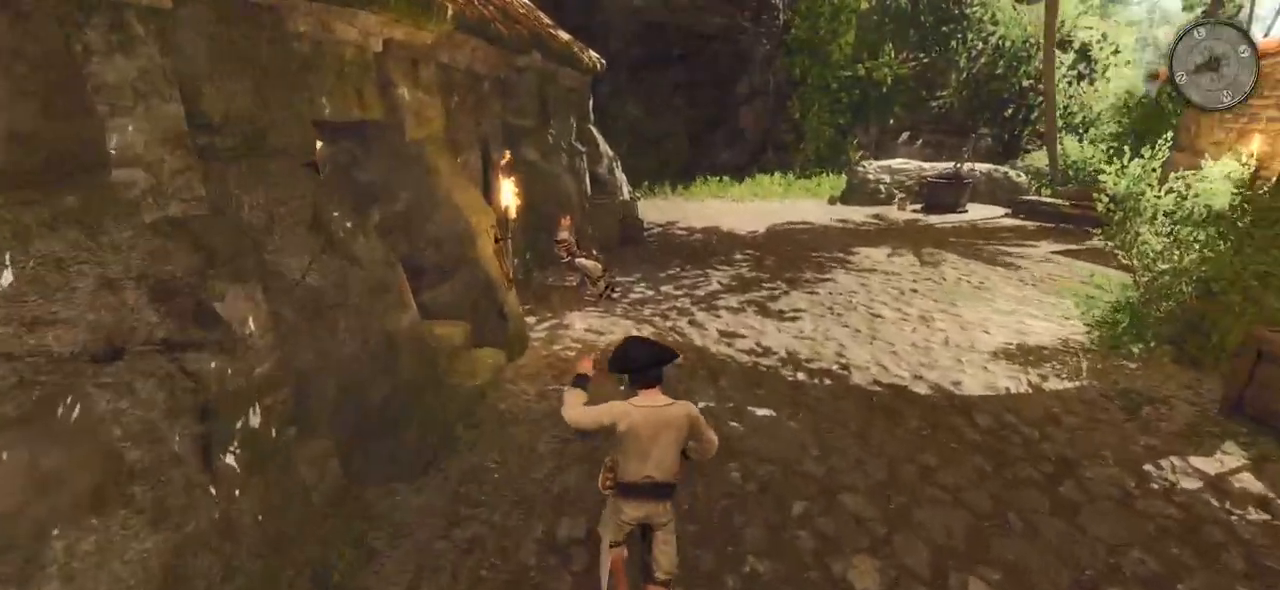
{"keys": ["shift", "w"], "mouse": [], "events": []}
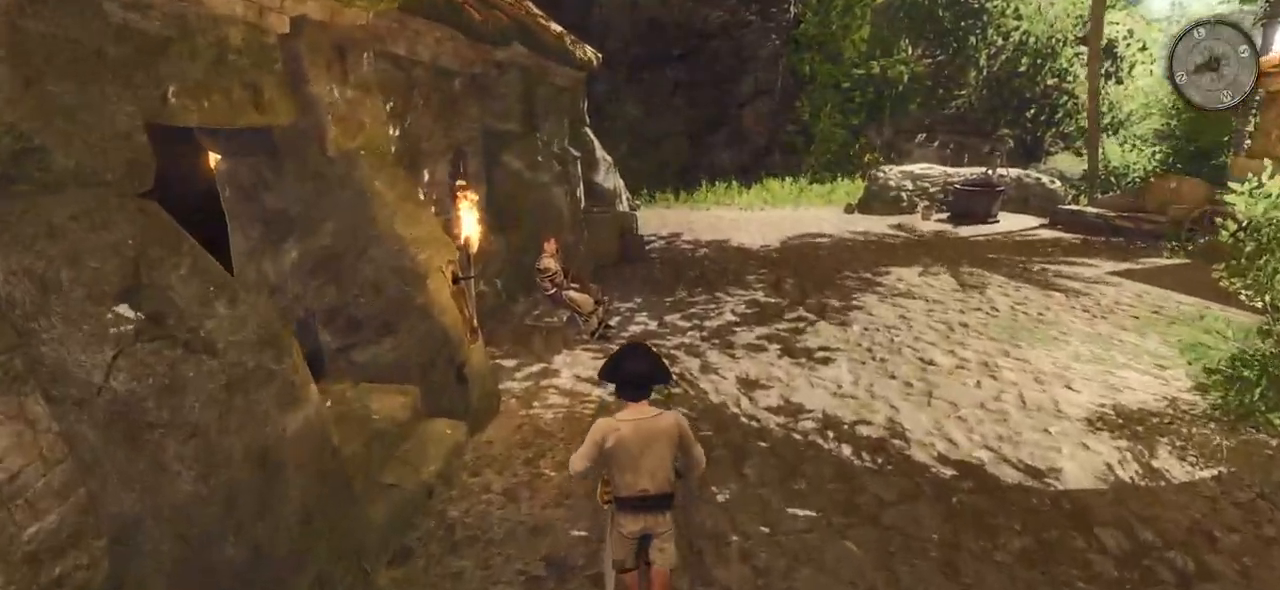
{"keys": ["w"], "mouse": [], "events": [[40, "shift", "up"]]}
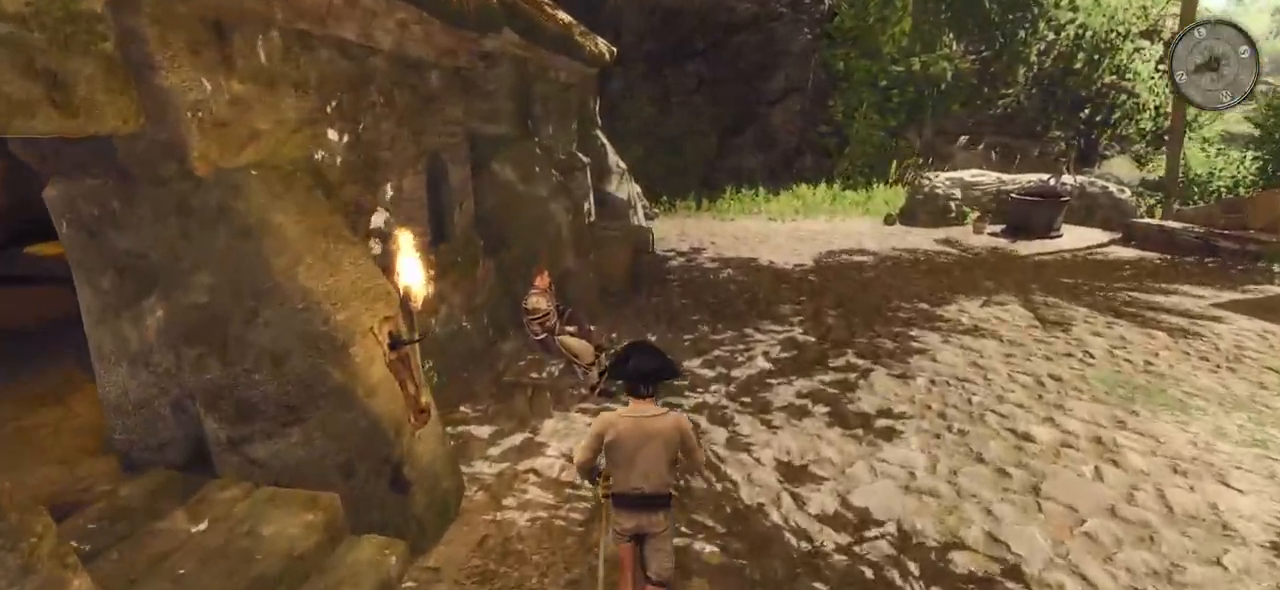
{"keys": ["w"], "mouse": [], "events": []}
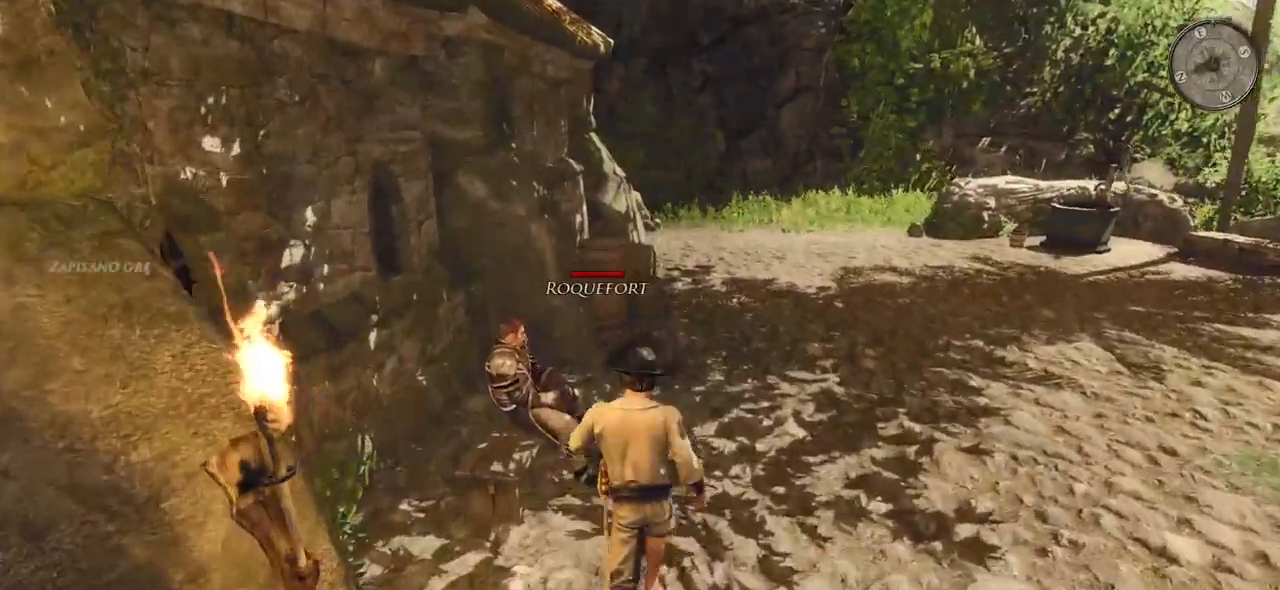
{"keys": [], "mouse": ["left"], "events": [[80, "w", "up"], [340, "mouse_left", "down"]]}
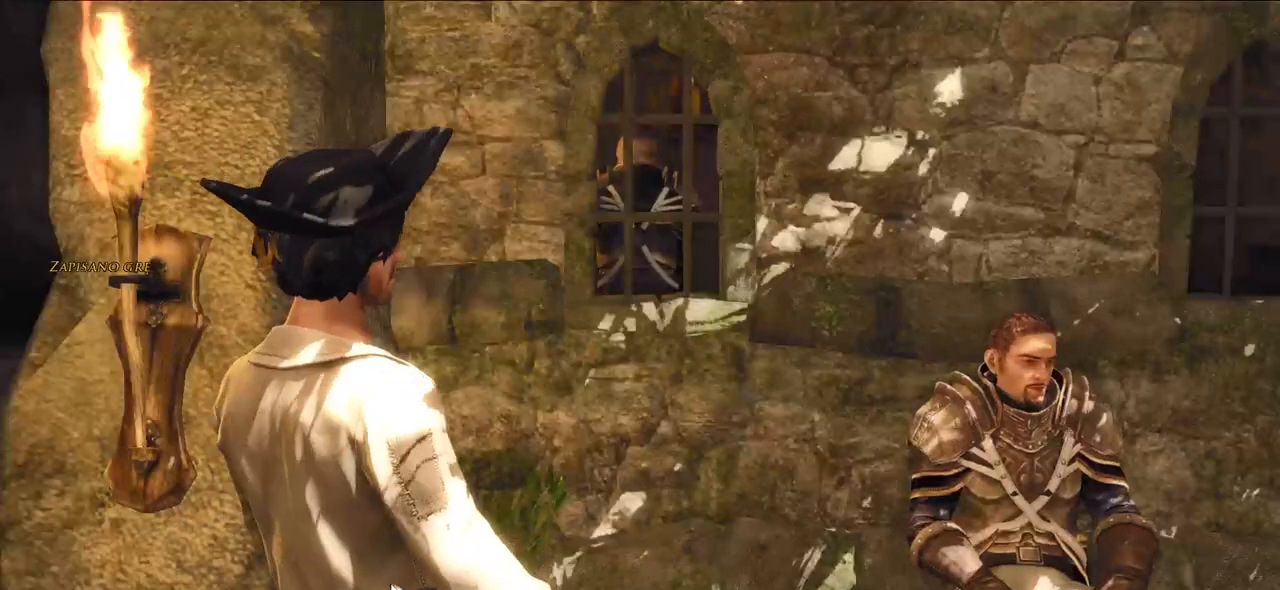
{"keys": [], "mouse": [], "events": [[20, "mouse_left", "up"]]}
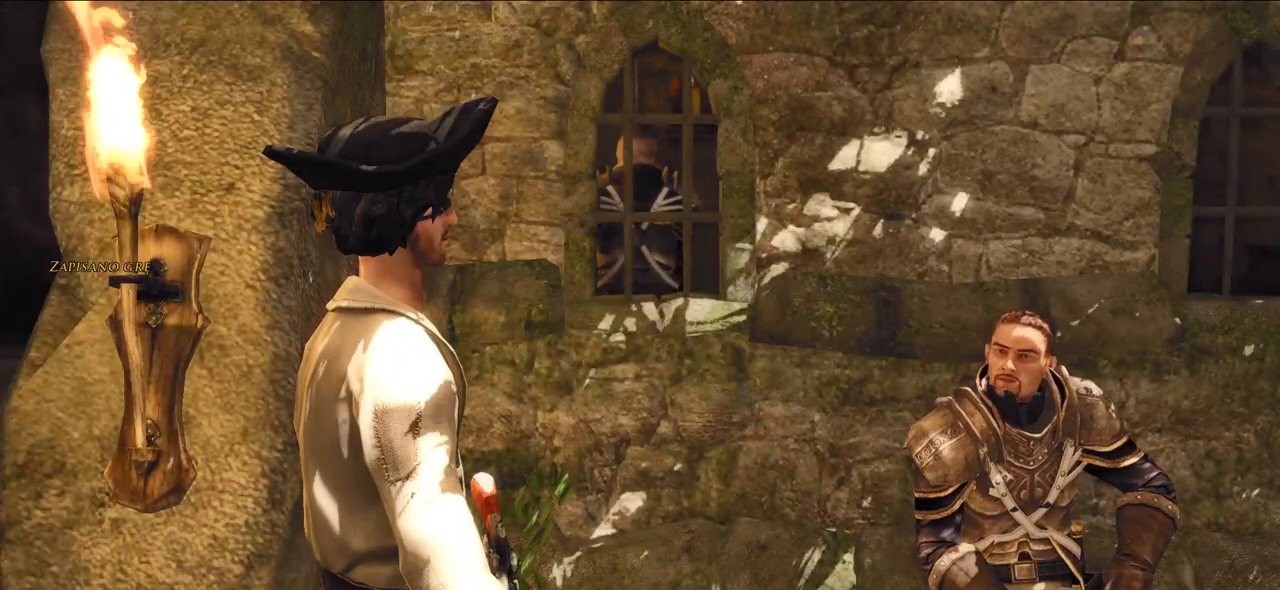
{"keys": [], "mouse": [], "events": []}
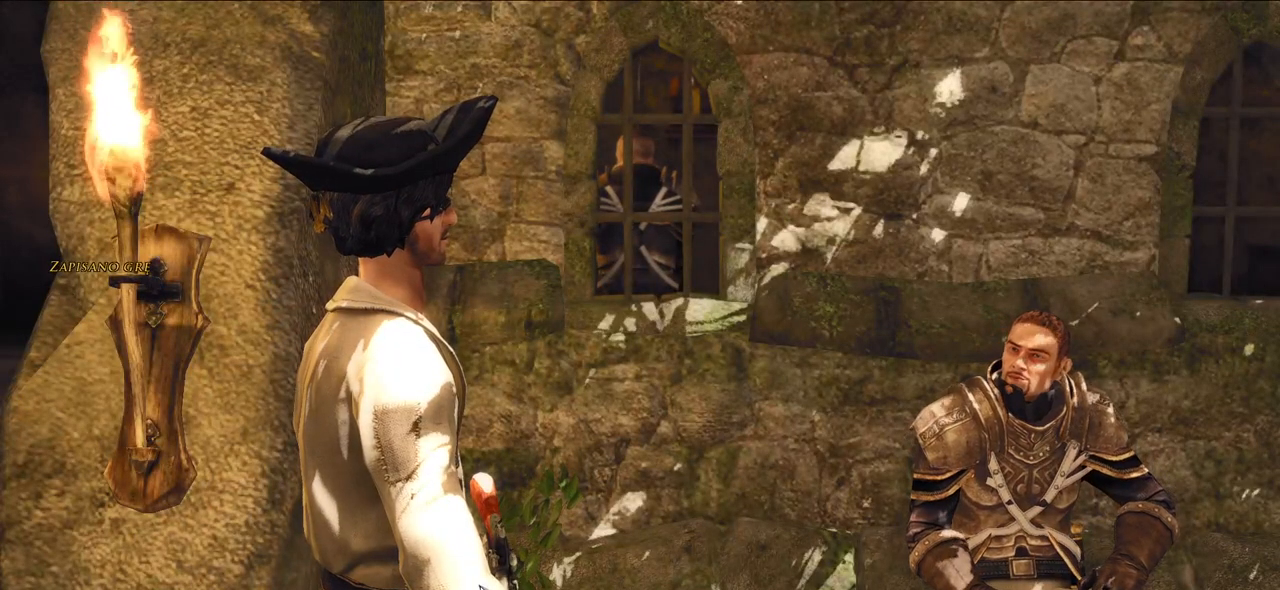
{"keys": [], "mouse": [], "events": []}
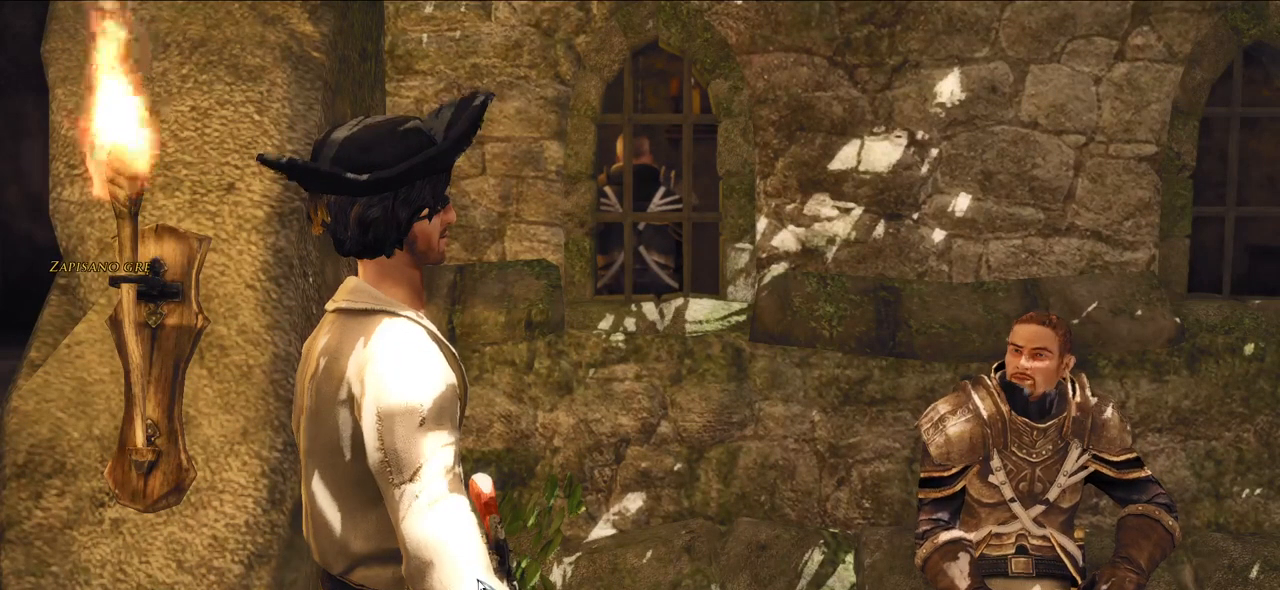
{"keys": [], "mouse": [], "events": []}
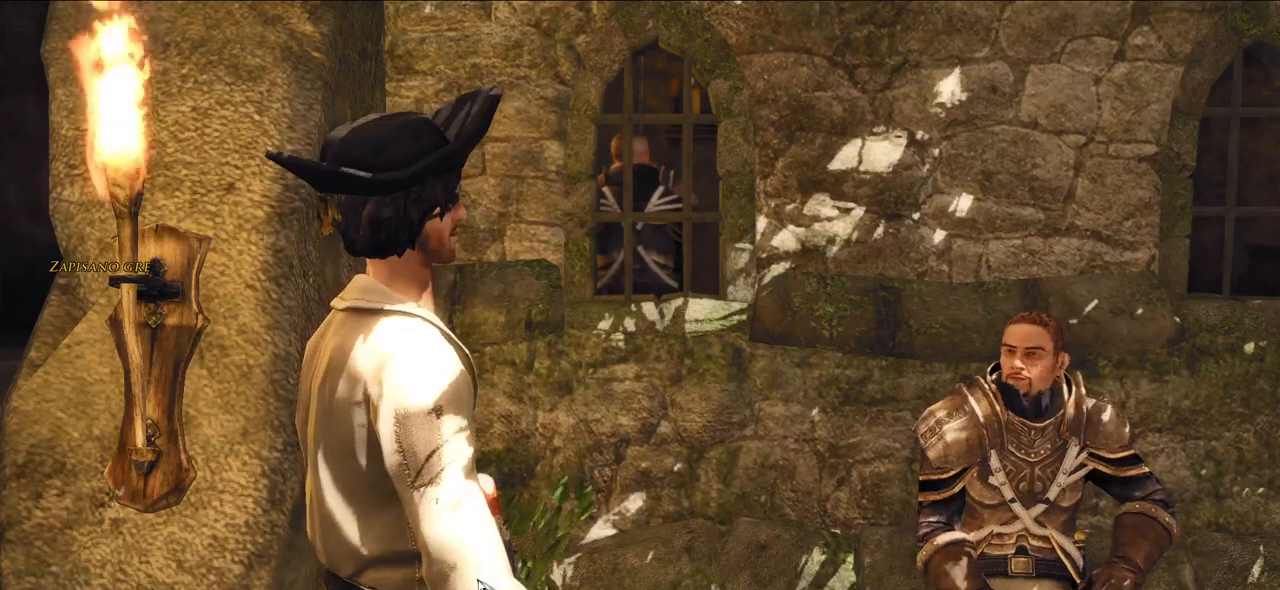
{"keys": [], "mouse": [], "events": []}
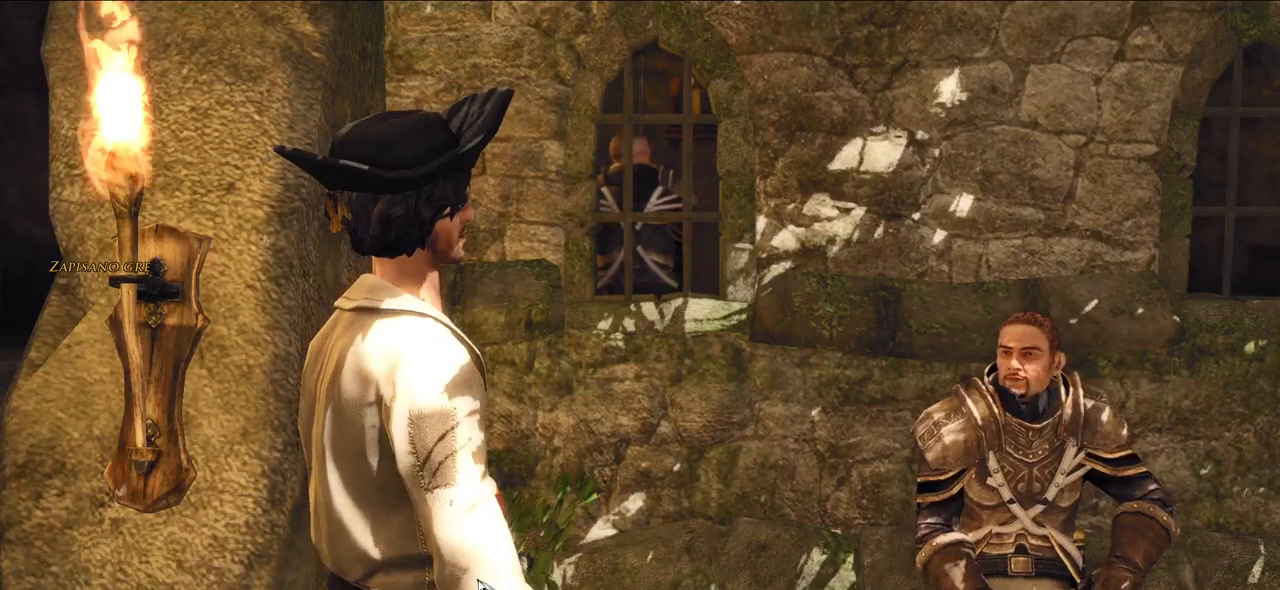
{"keys": [], "mouse": [], "events": []}
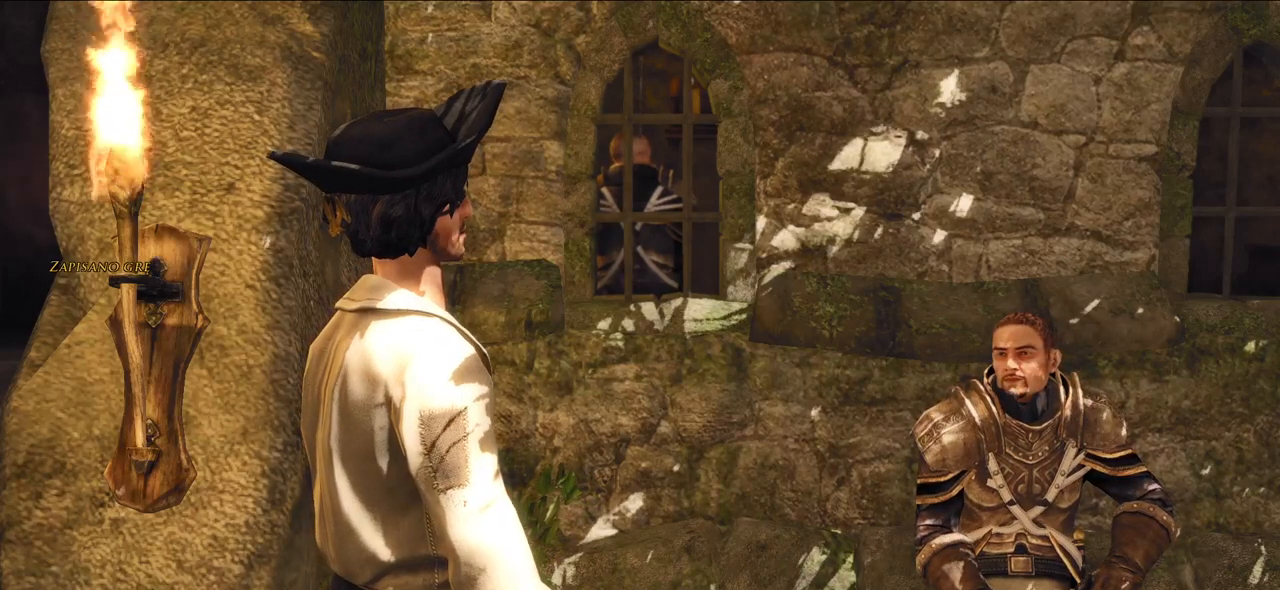
{"keys": [], "mouse": [], "events": []}
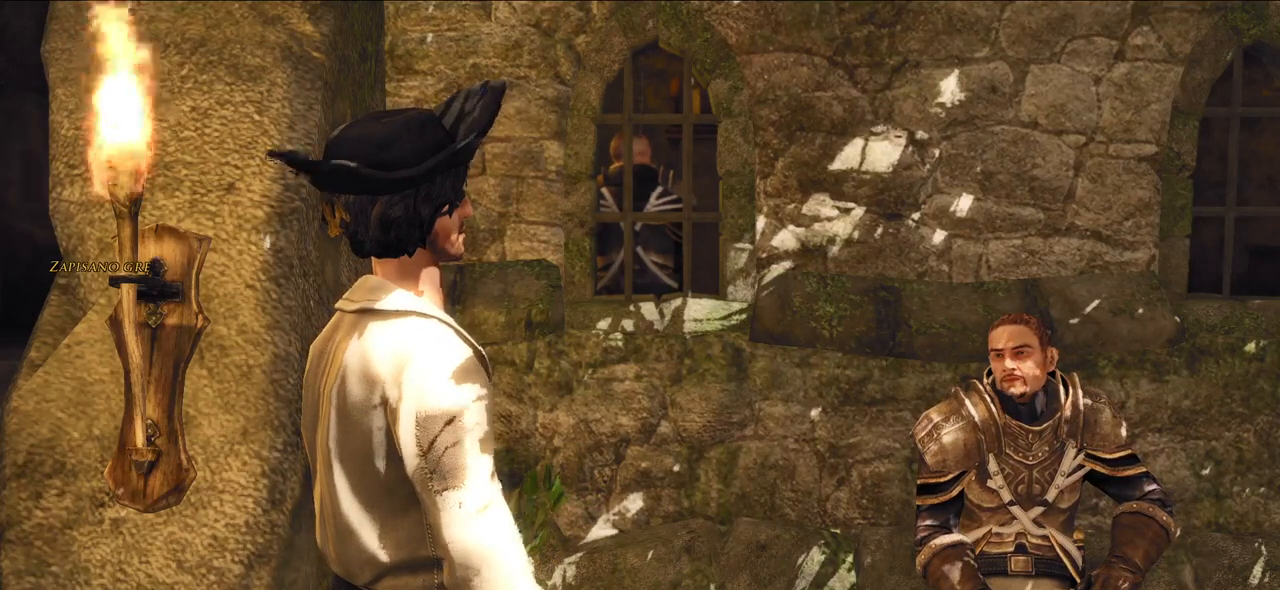
{"keys": [], "mouse": [], "events": [[200, "mouse_left", "down"], [360, "mouse_left", "up"]]}